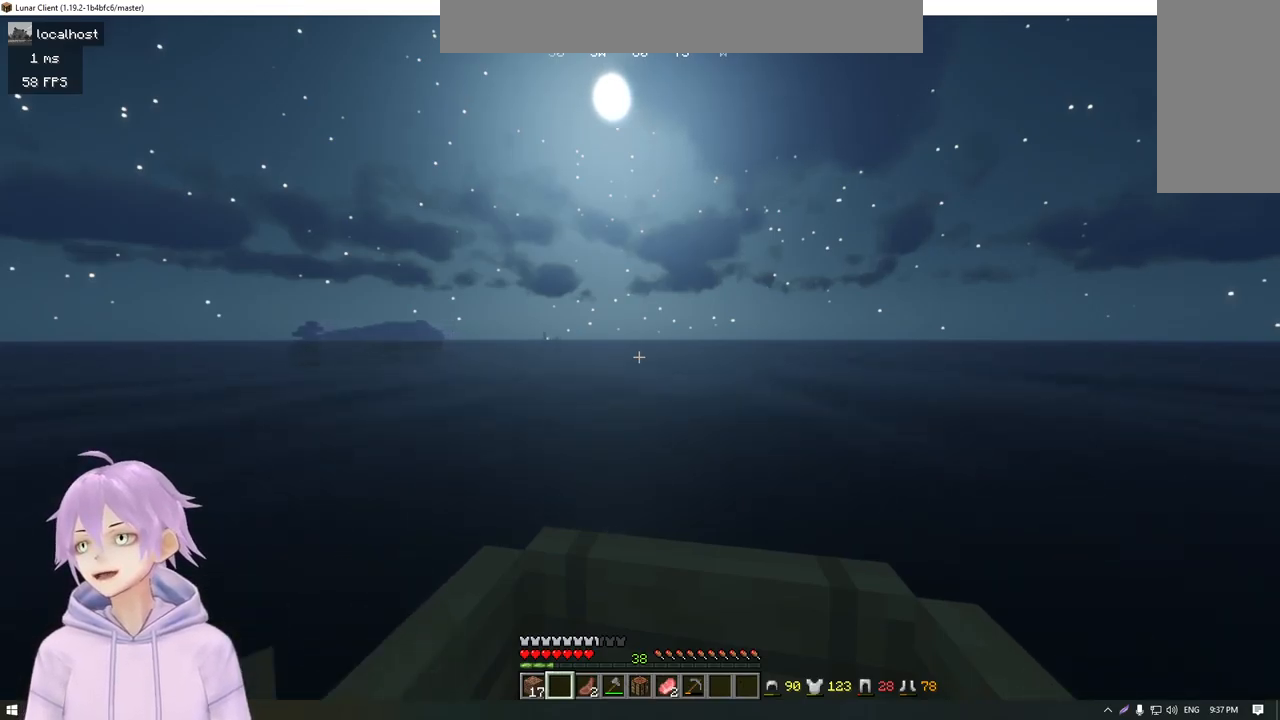
Gameplay with keyboard and mouse; each line is a JSON object with the keys and mouse buttons held at the frame after it. "events" lists presses ("down") and releases ("up") of "a", "d", "s", "w", "mouse_left" and "mouse_right" between this image and that frame as [ms after this image, input, new state], when the widget could be followed in between. "mouse_left", "mouse_right" = the "left", "right" buttons of the "mouse" list. No other keys are recorded. Fast repeated clicks can show as one long hold. Mouse movement is not recorded.
{"keys": ["w"], "mouse": [], "events": []}
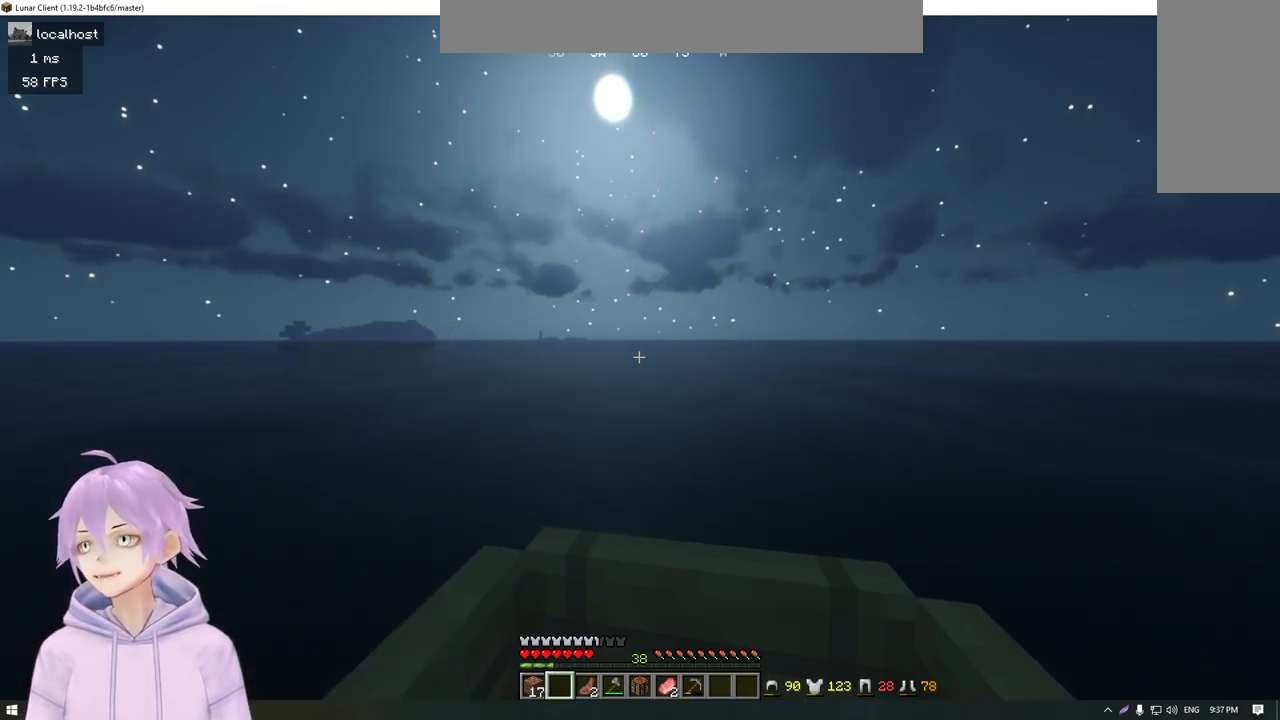
{"keys": ["w"], "mouse": [], "events": []}
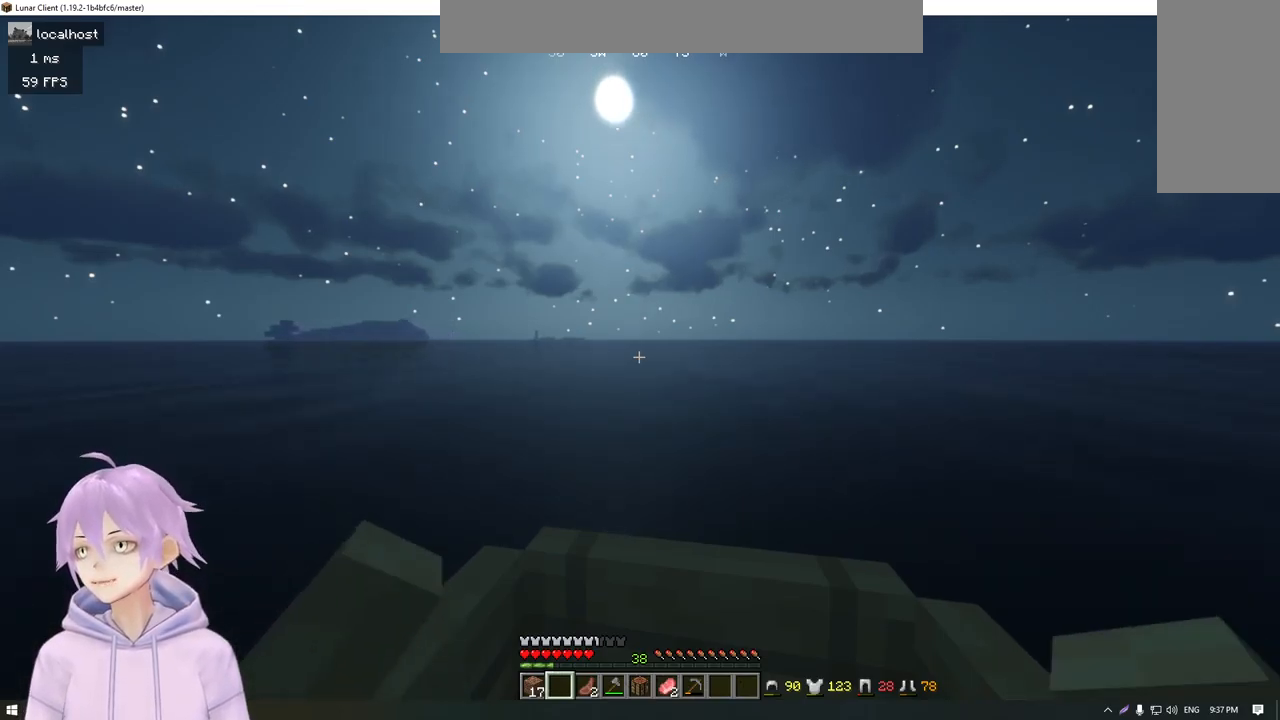
{"keys": ["w"], "mouse": [], "events": []}
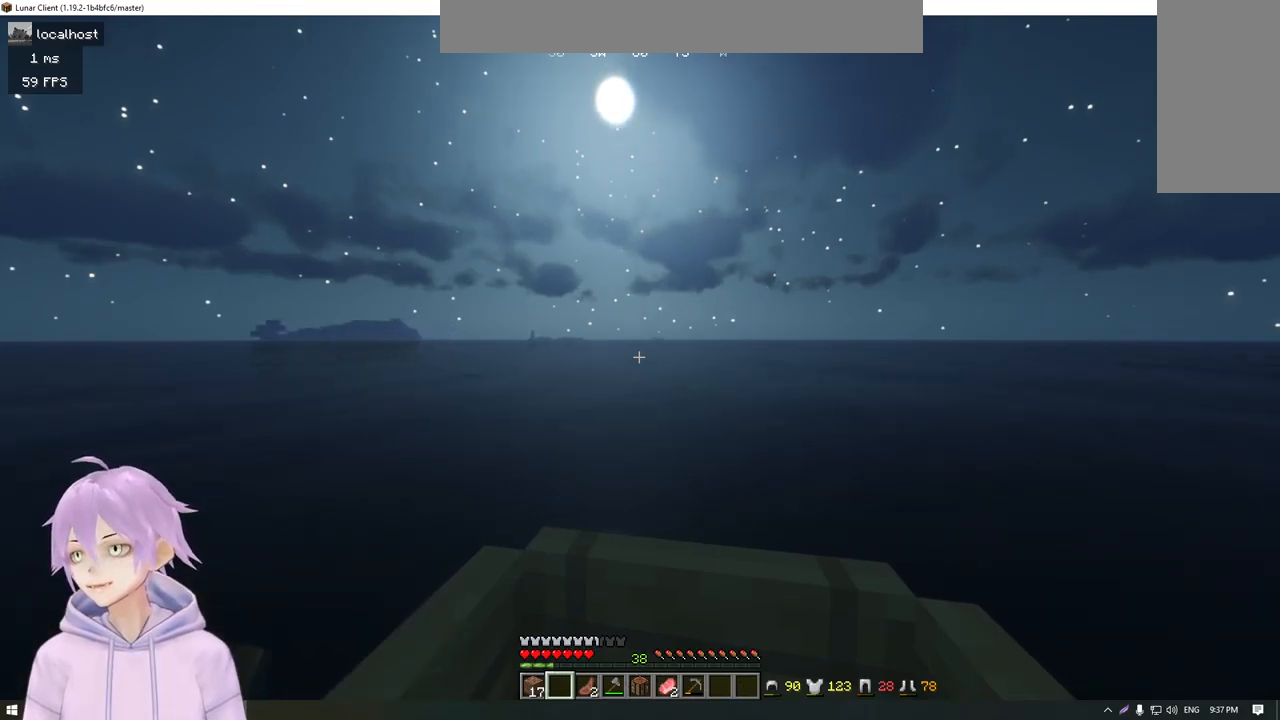
{"keys": ["w"], "mouse": [], "events": []}
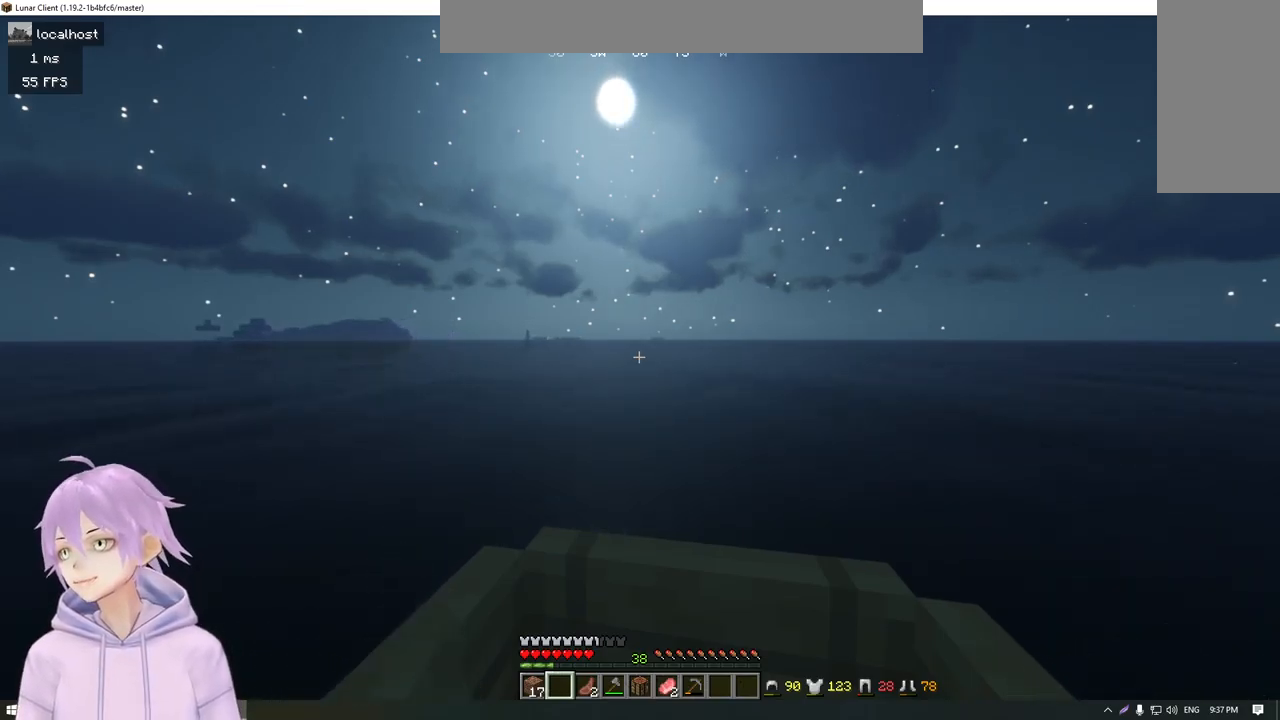
{"keys": ["w"], "mouse": [], "events": []}
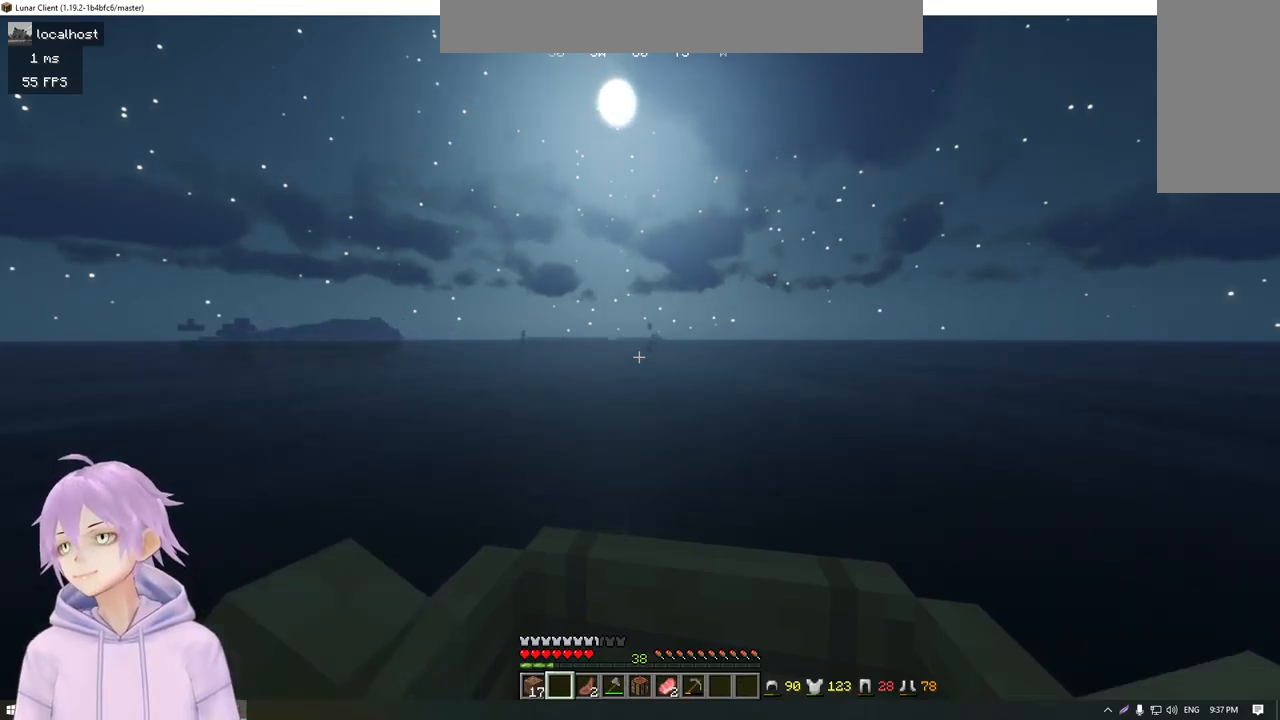
{"keys": ["w"], "mouse": [], "events": []}
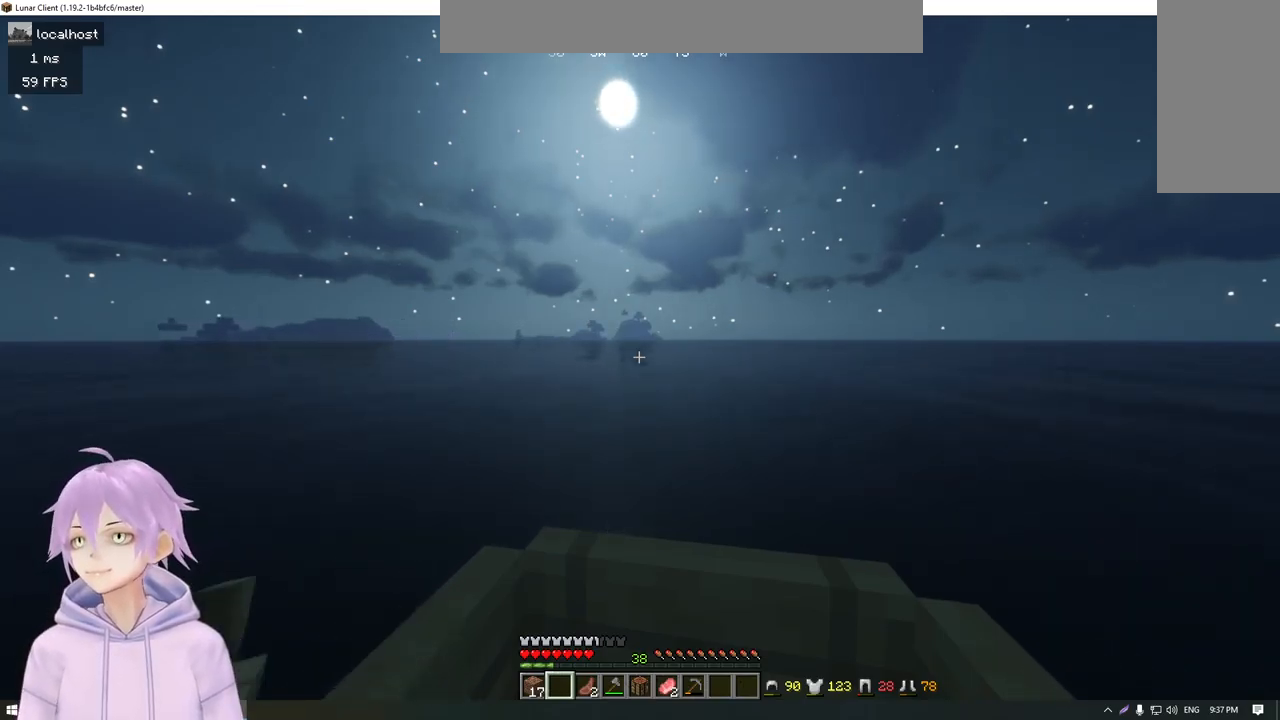
{"keys": ["w"], "mouse": [], "events": []}
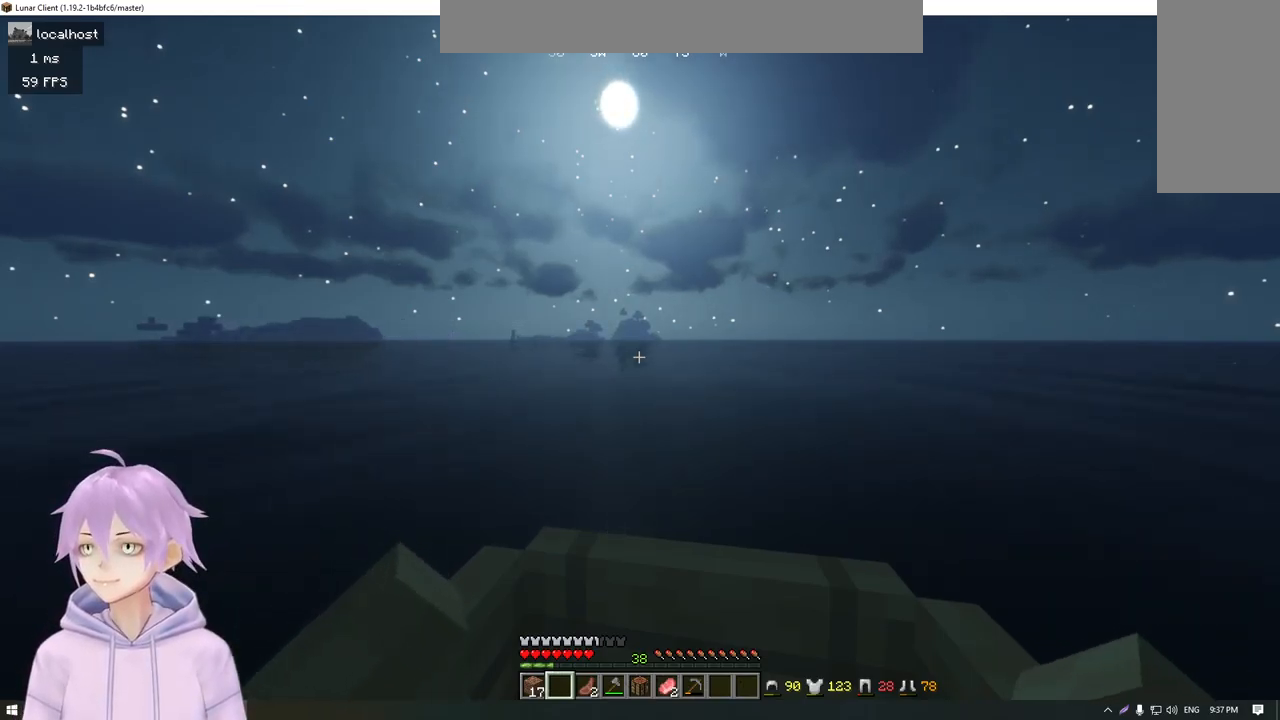
{"keys": ["w"], "mouse": [], "events": []}
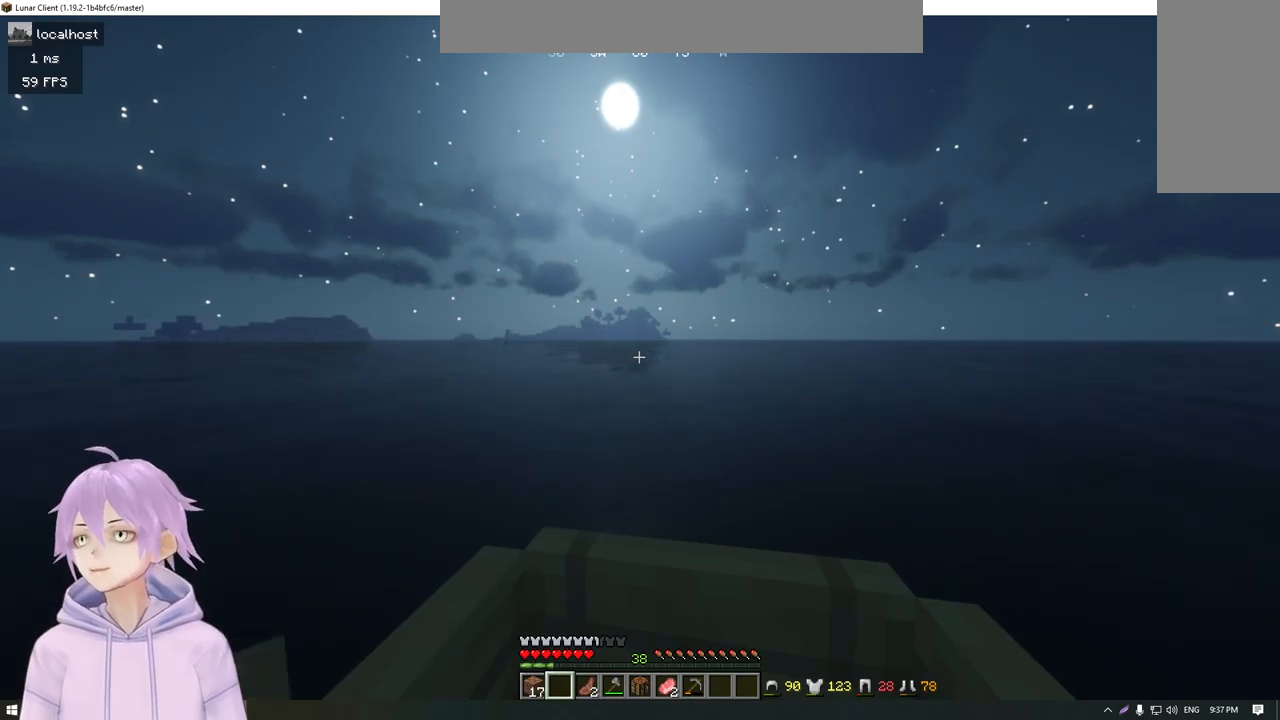
{"keys": ["w"], "mouse": [], "events": []}
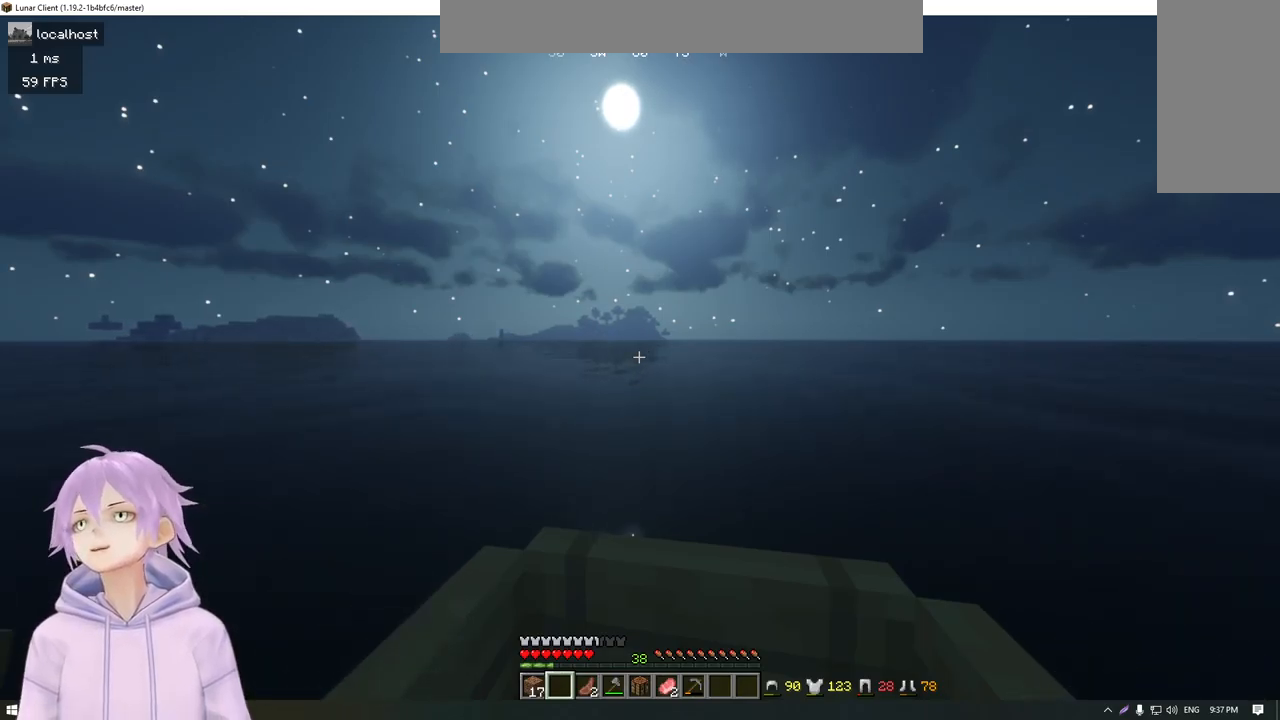
{"keys": ["w"], "mouse": [], "events": []}
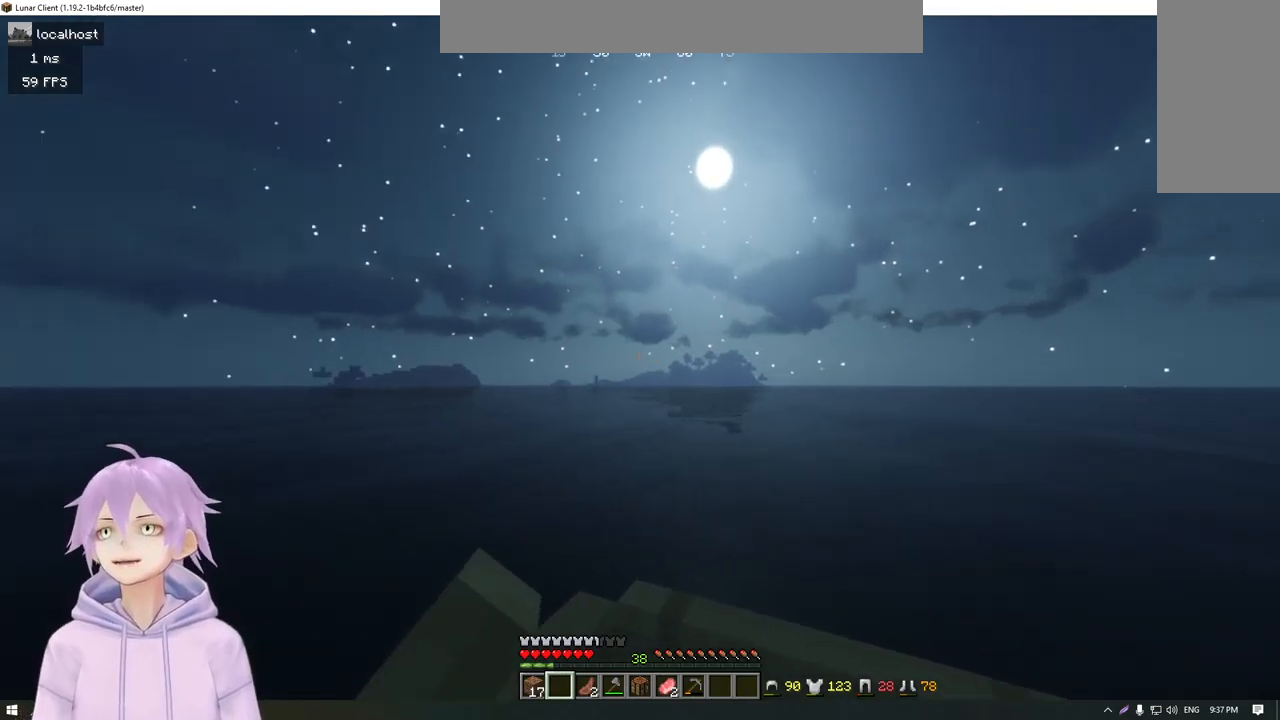
{"keys": ["w"], "mouse": [], "events": []}
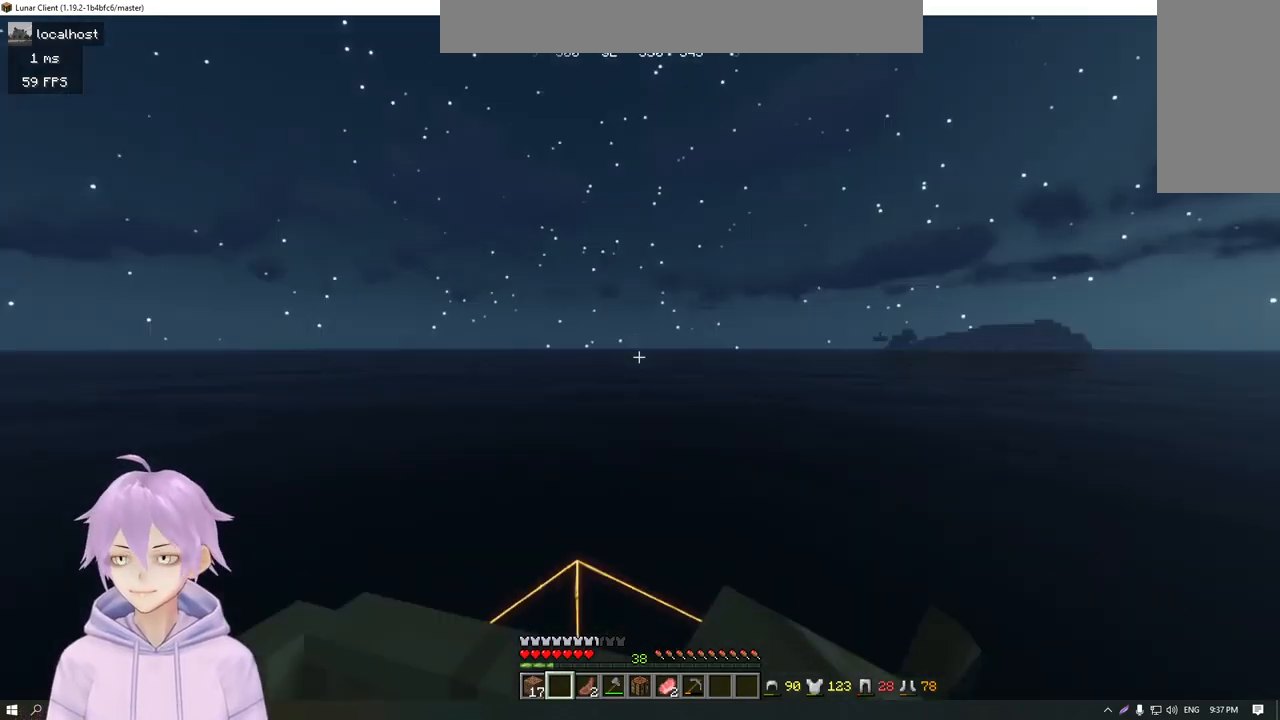
{"keys": ["w"], "mouse": [], "events": []}
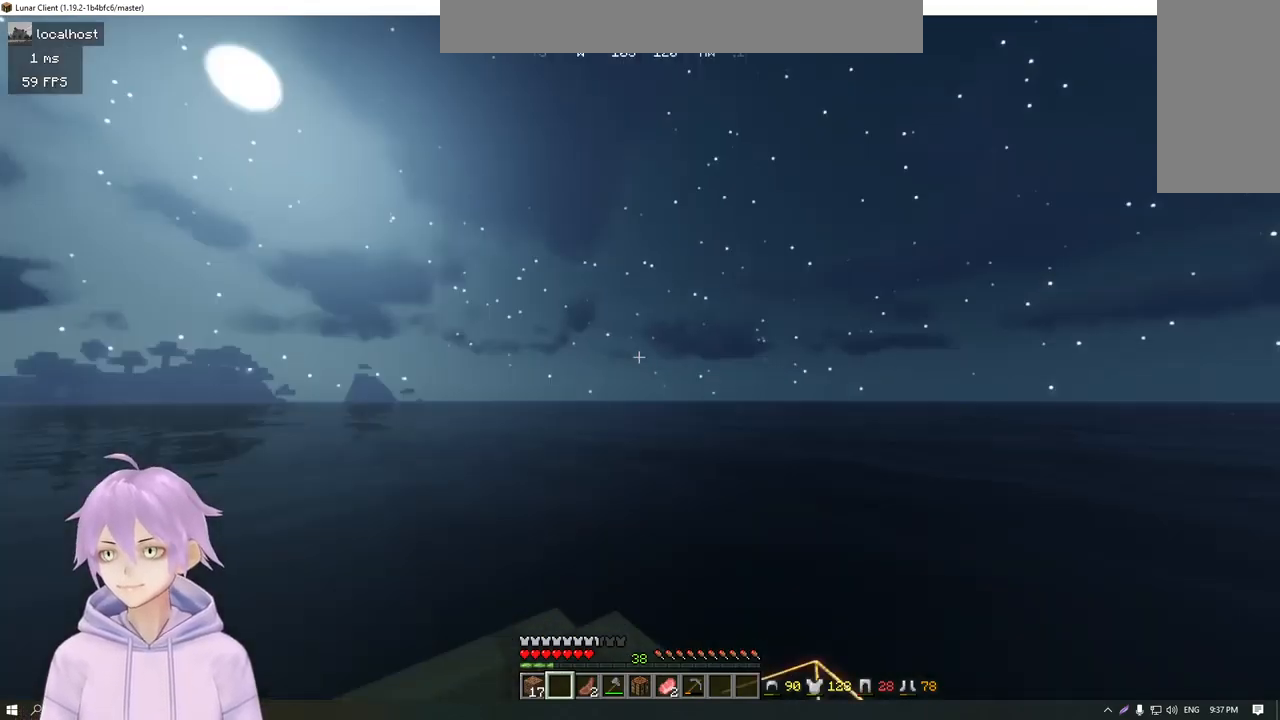
{"keys": ["w"], "mouse": [], "events": [[251, "a", "down"], [417, "a", "up"]]}
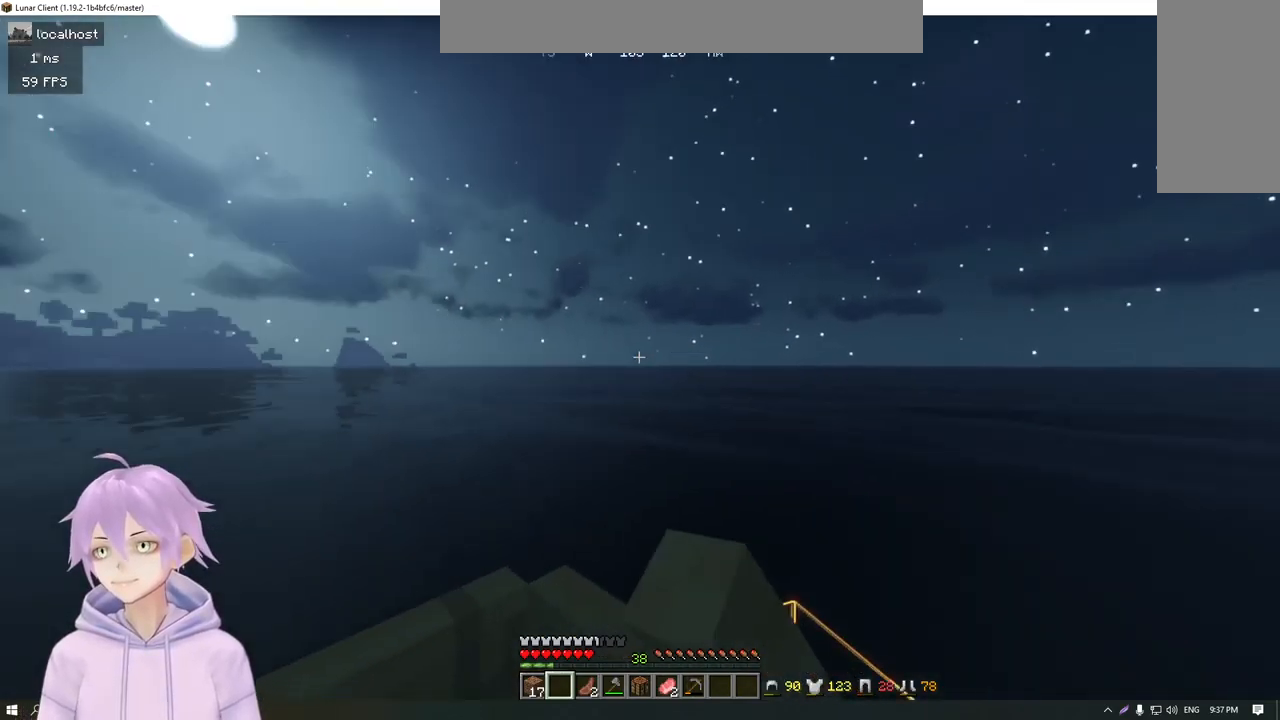
{"keys": ["w"], "mouse": [], "events": []}
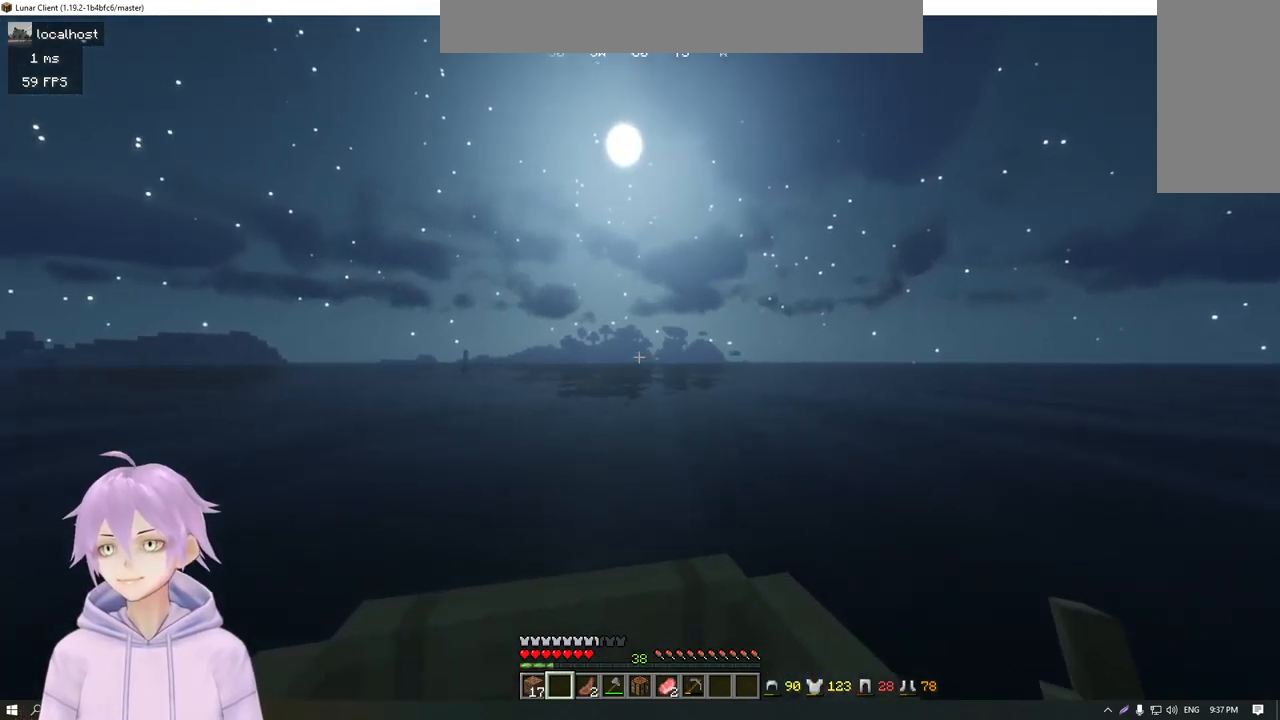
{"keys": ["w"], "mouse": [], "events": []}
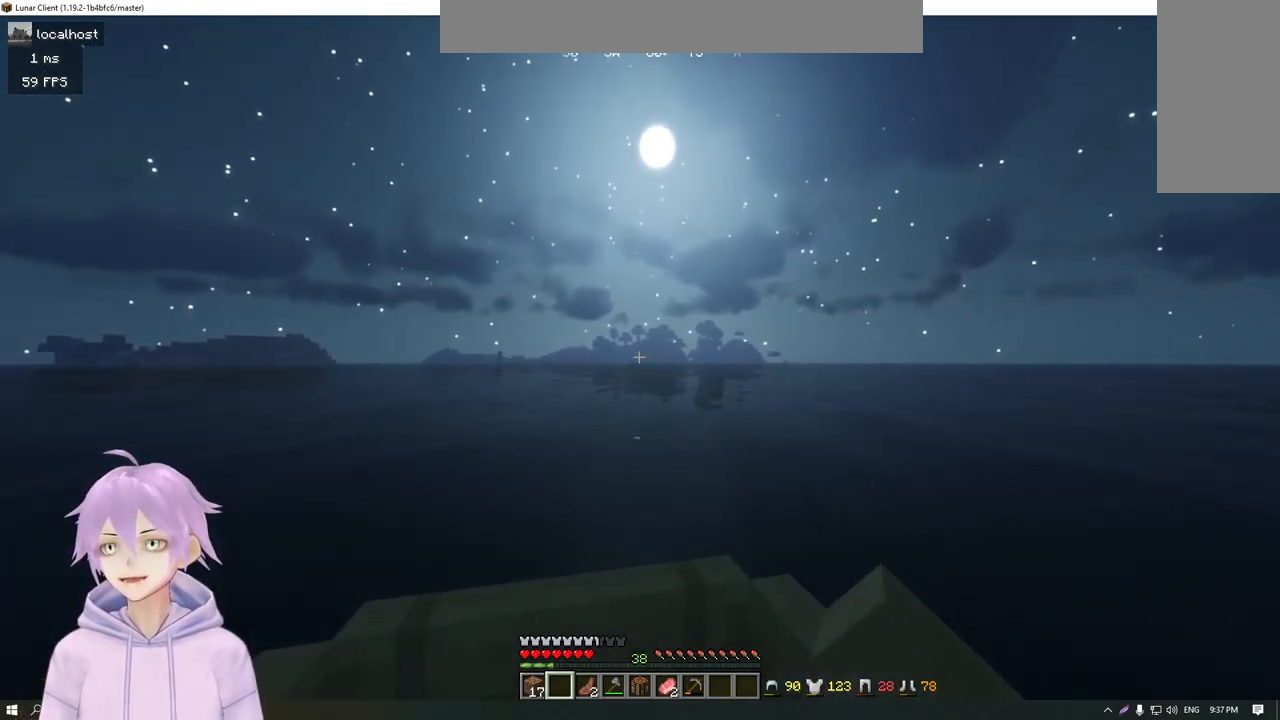
{"keys": ["w"], "mouse": [], "events": [[84, "d", "down"], [167, "d", "up"]]}
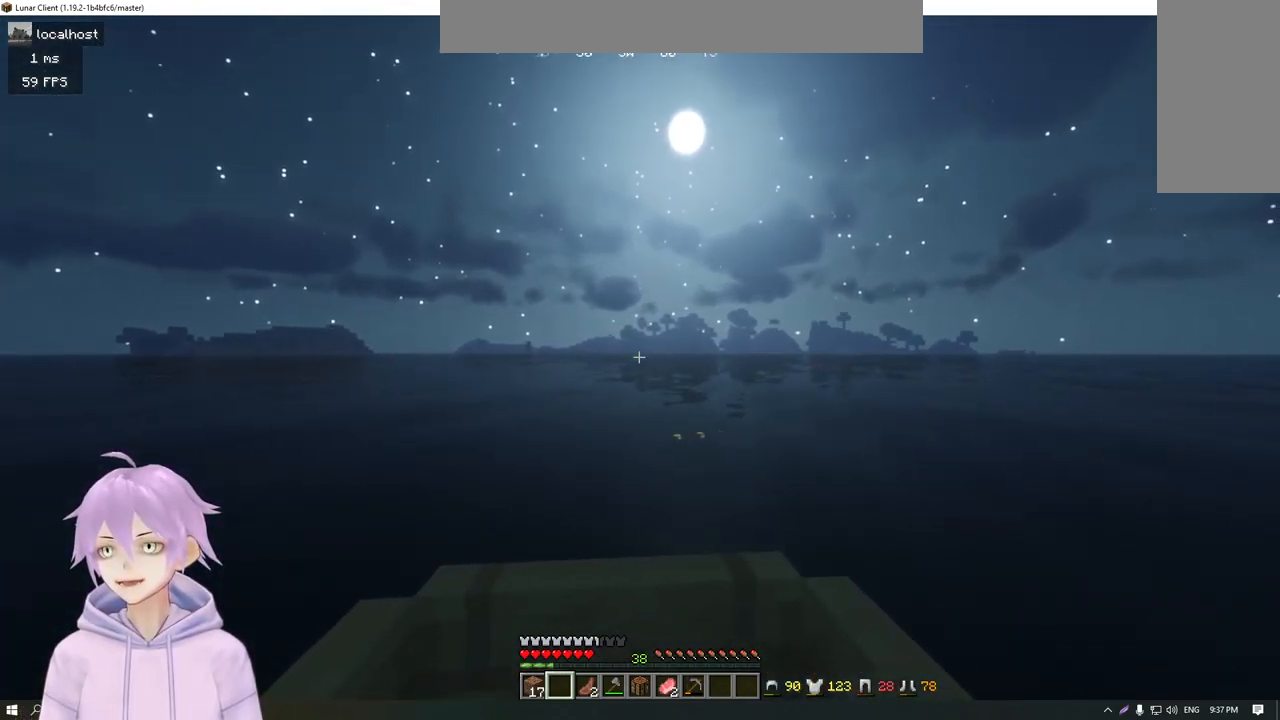
{"keys": ["w"], "mouse": [], "events": []}
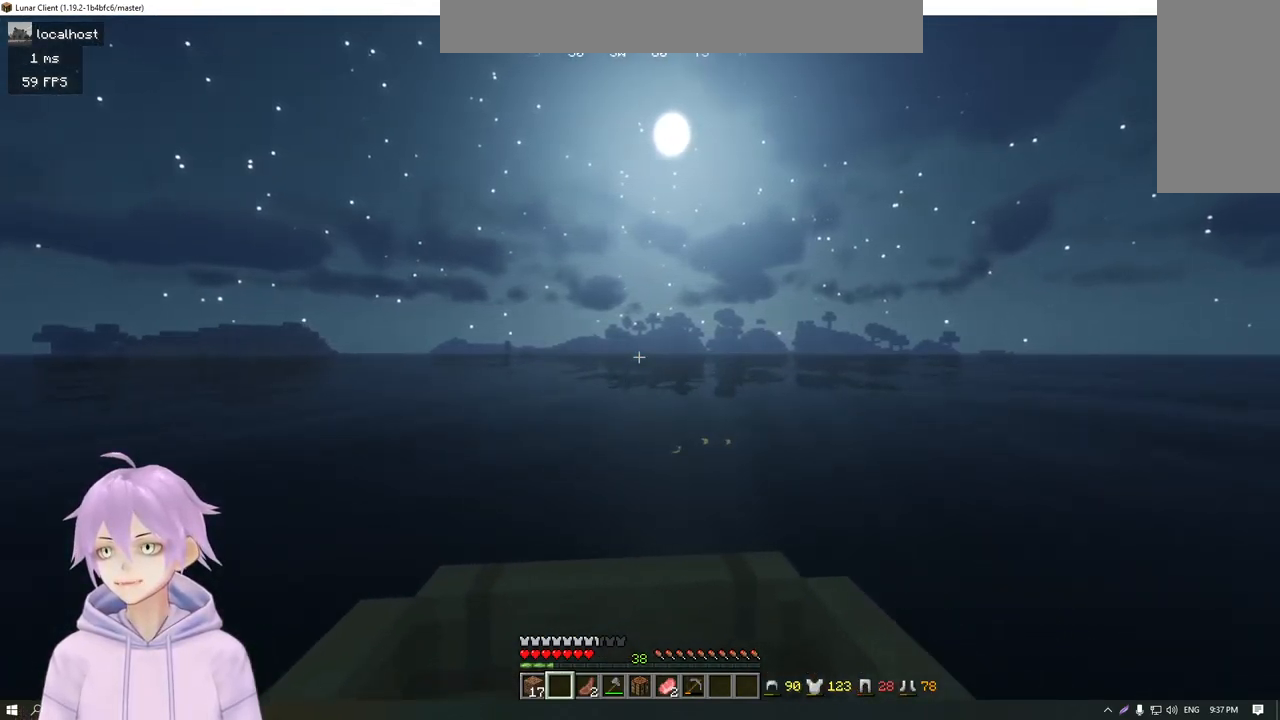
{"keys": ["w"], "mouse": [], "events": []}
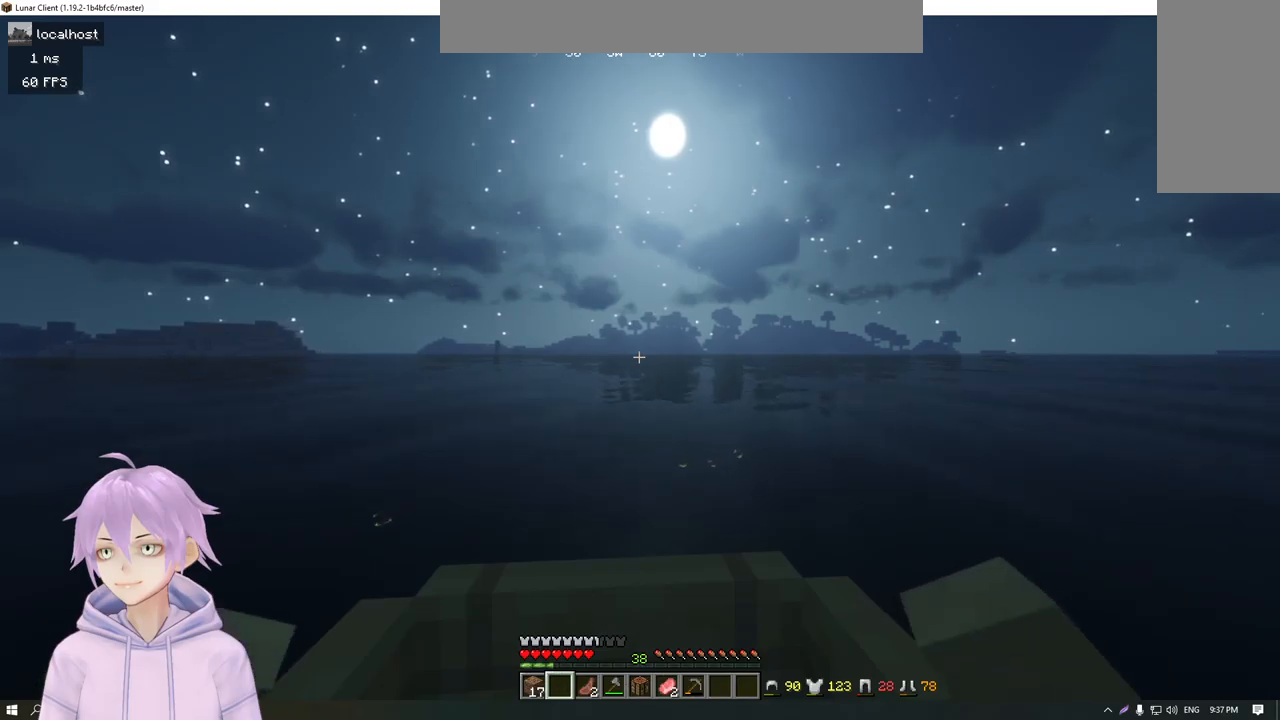
{"keys": ["w"], "mouse": [], "events": []}
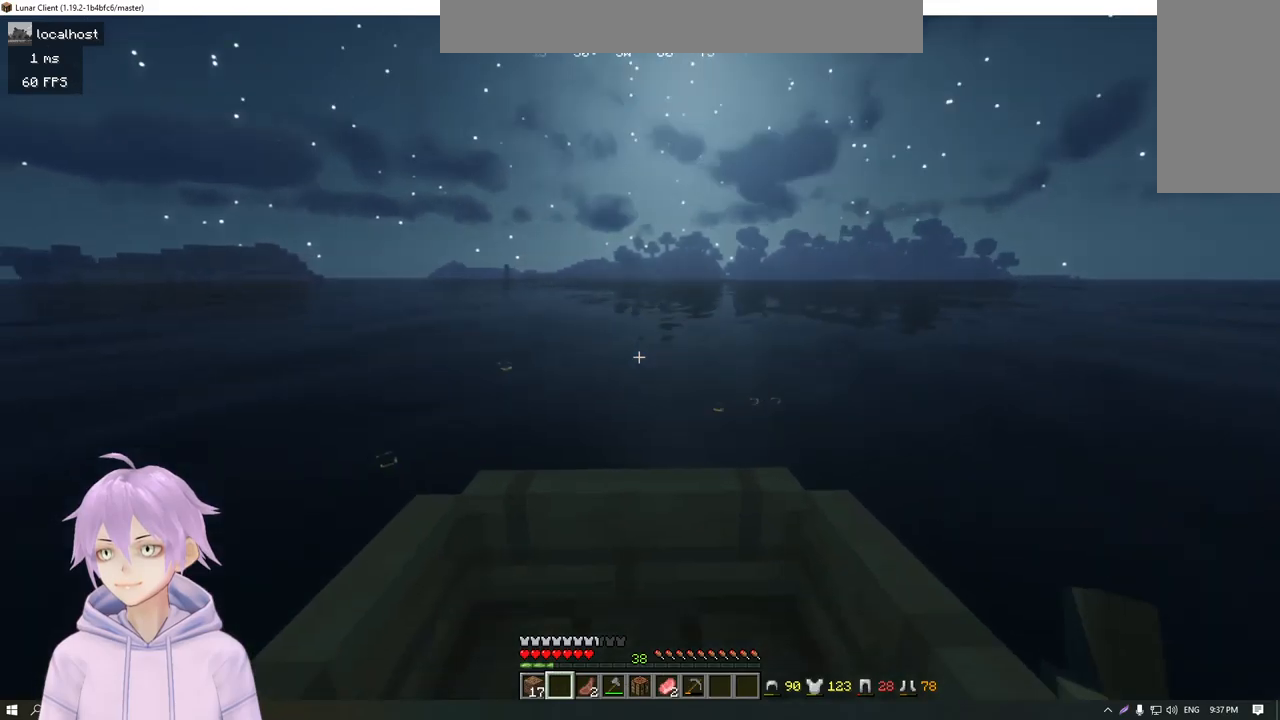
{"keys": ["w"], "mouse": [], "events": []}
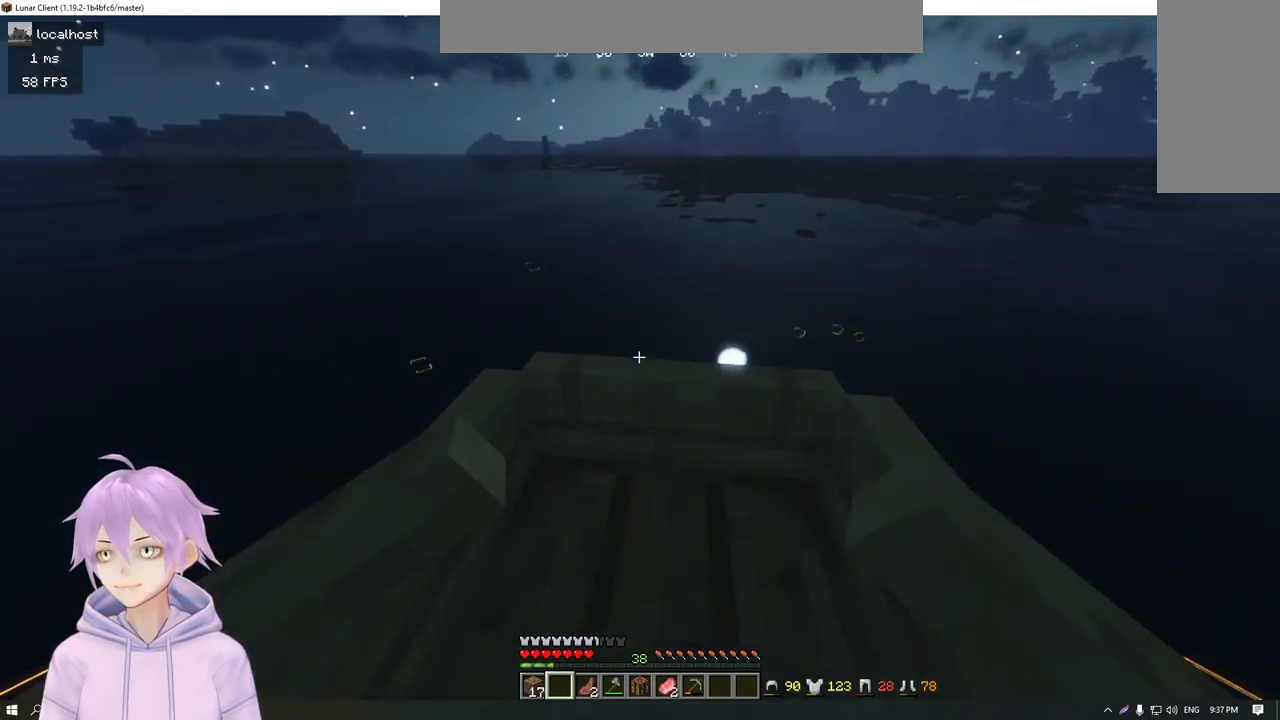
{"keys": ["w"], "mouse": [], "events": []}
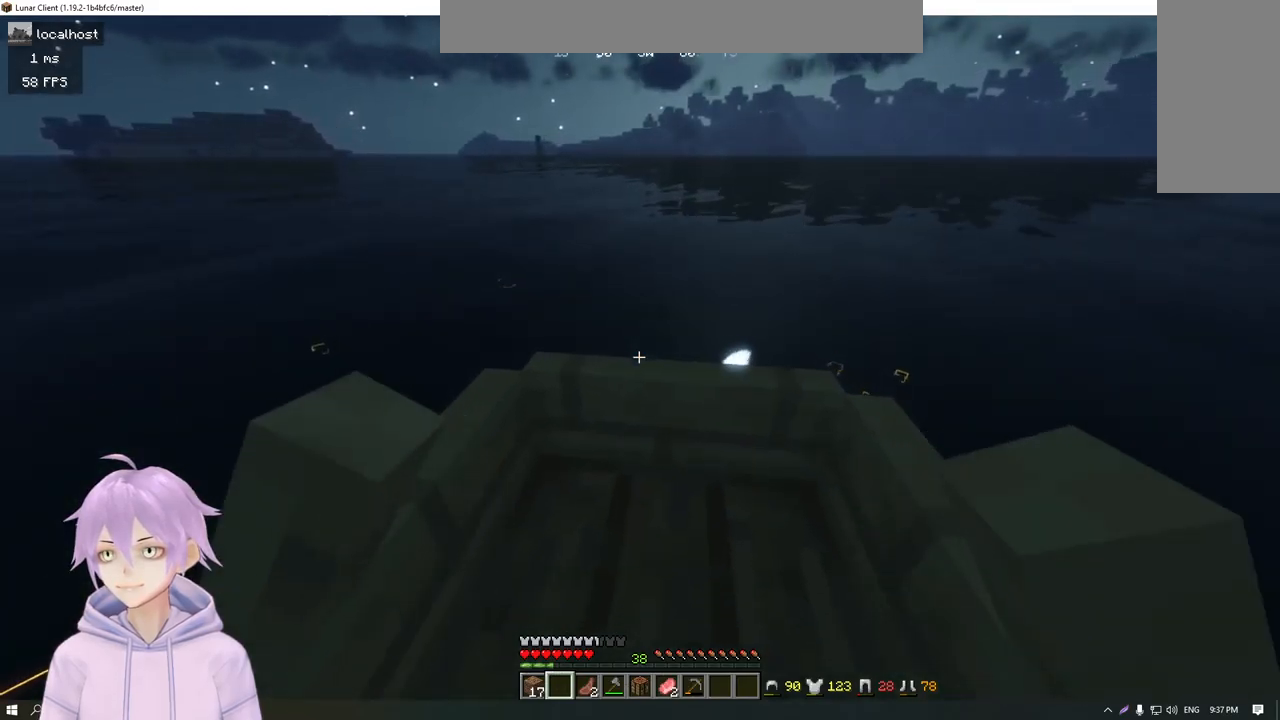
{"keys": ["w"], "mouse": [], "events": []}
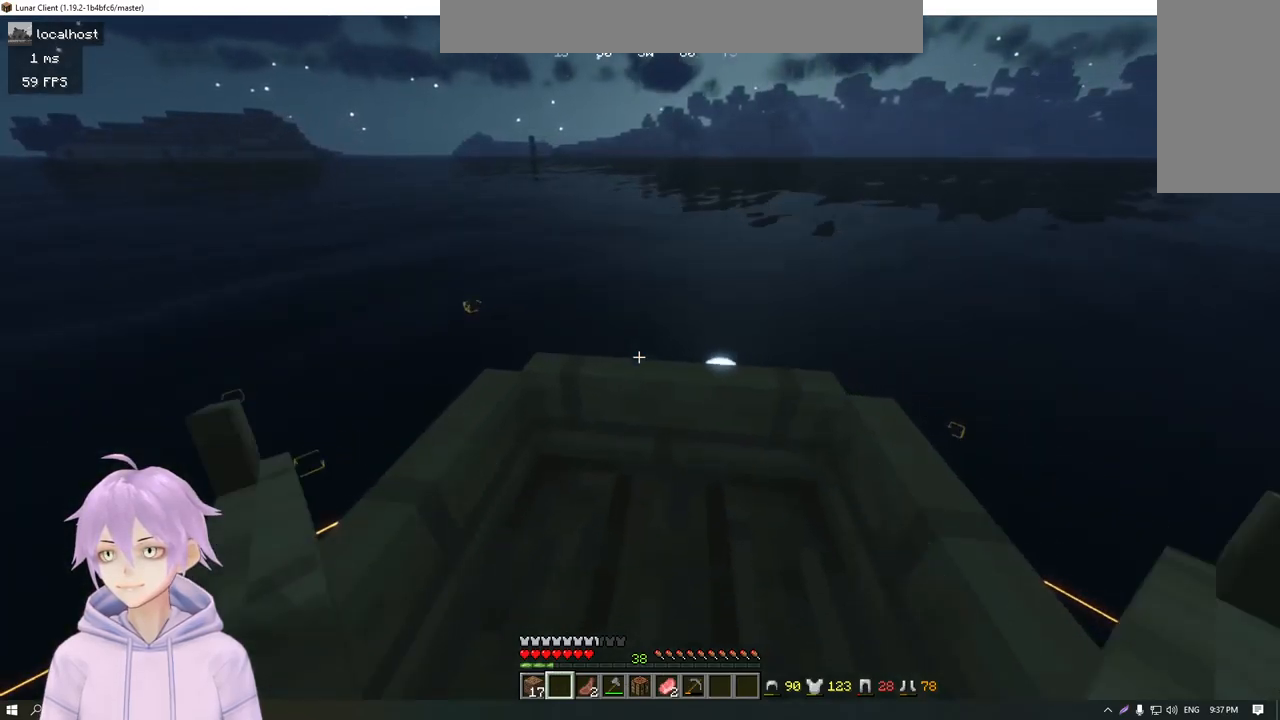
{"keys": ["w"], "mouse": [], "events": []}
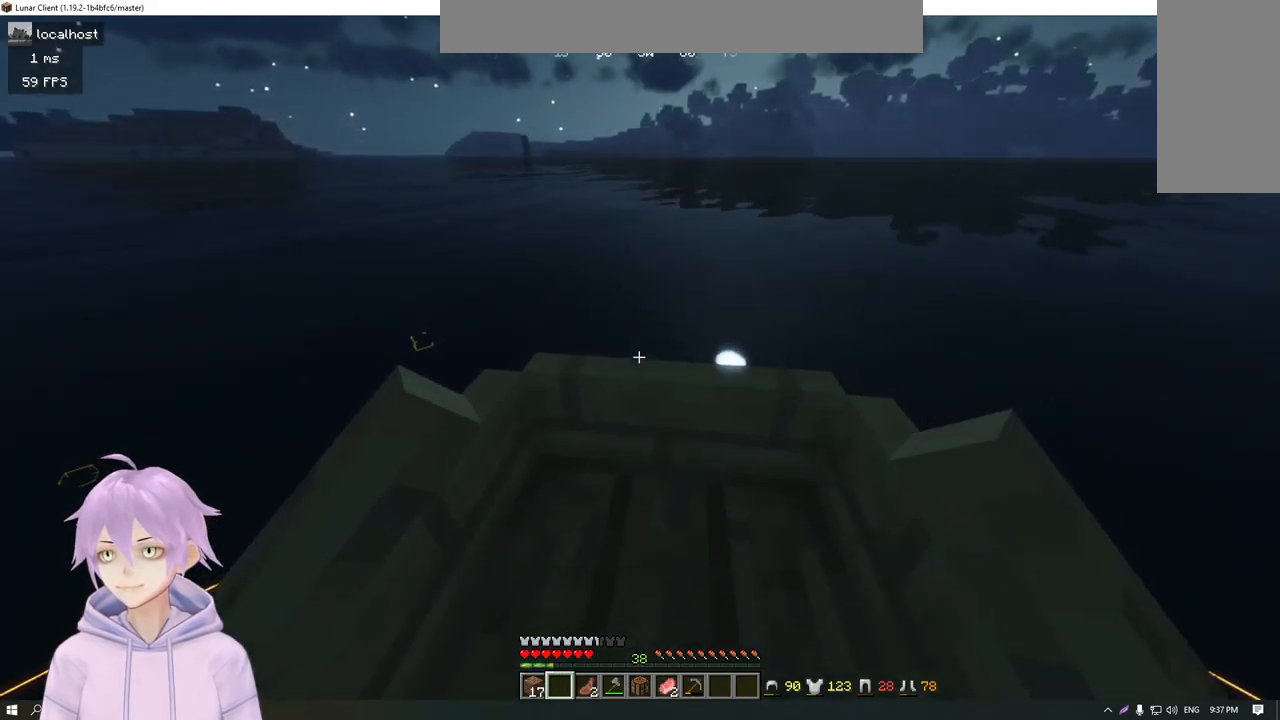
{"keys": ["w"], "mouse": [], "events": []}
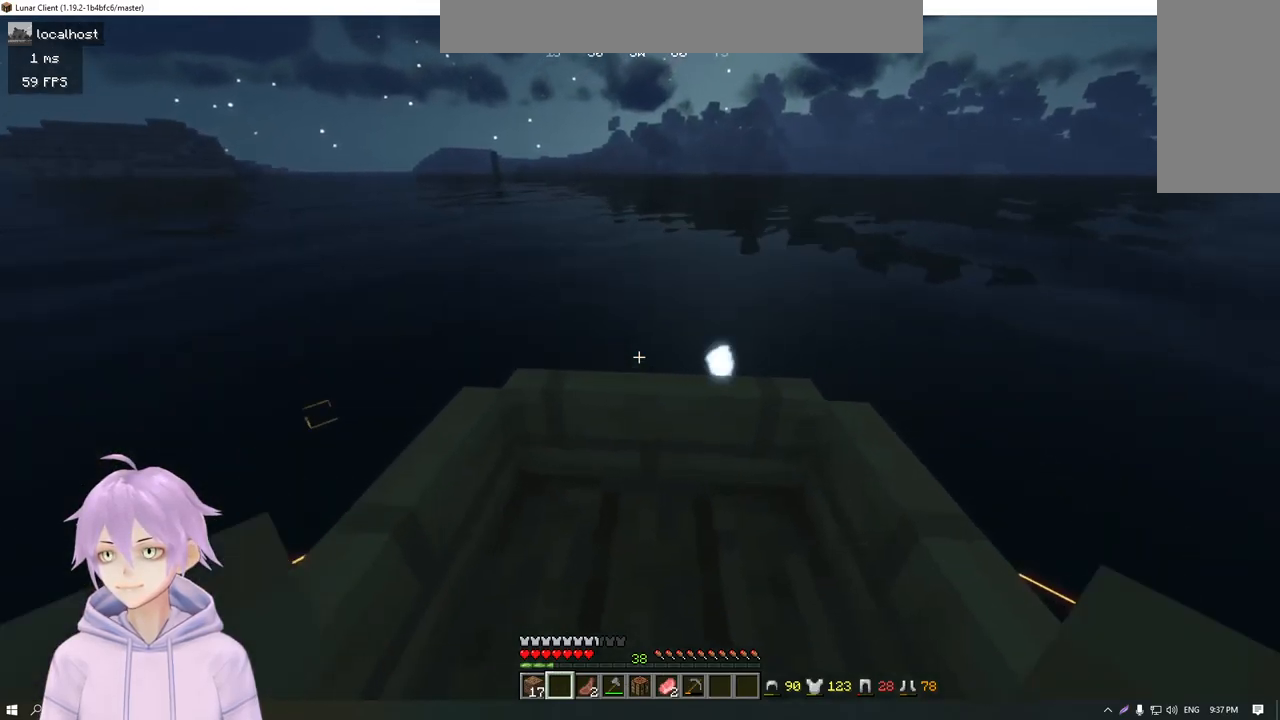
{"keys": ["w"], "mouse": [], "events": [[150, "d", "down"], [334, "d", "up"]]}
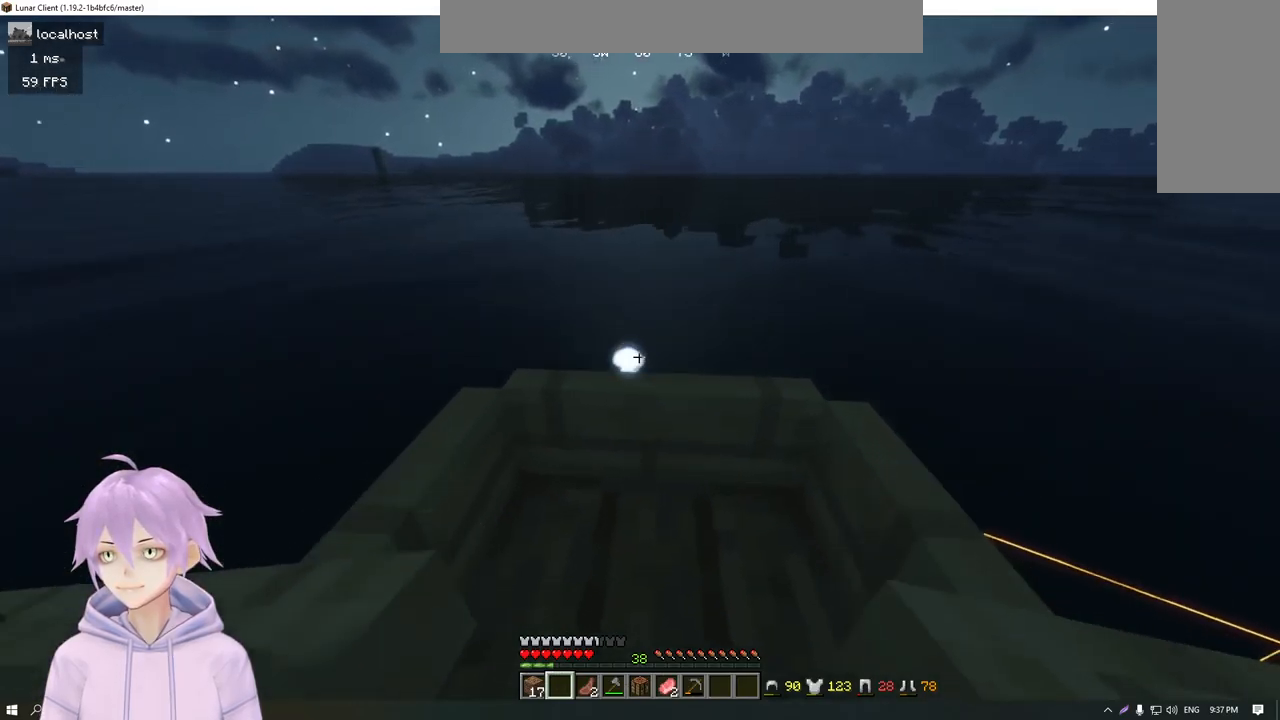
{"keys": ["w"], "mouse": [], "events": []}
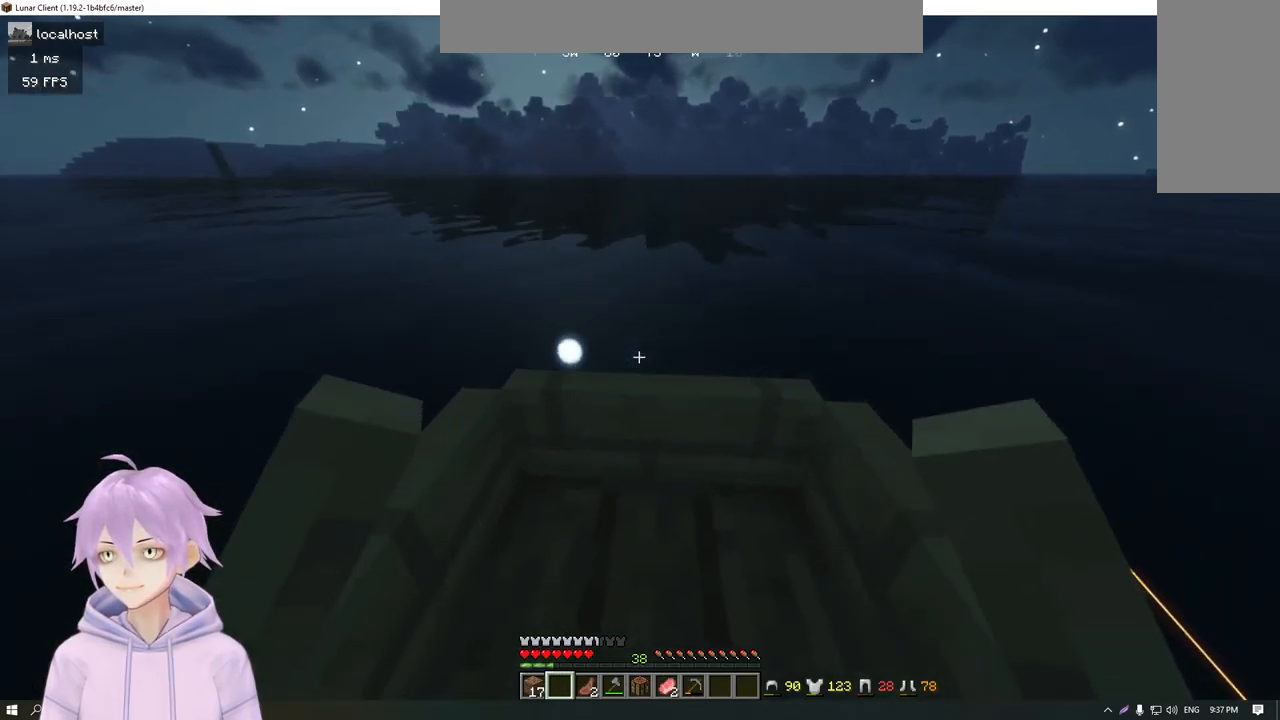
{"keys": ["w"], "mouse": [], "events": [[67, "a", "down"], [250, "a", "up"]]}
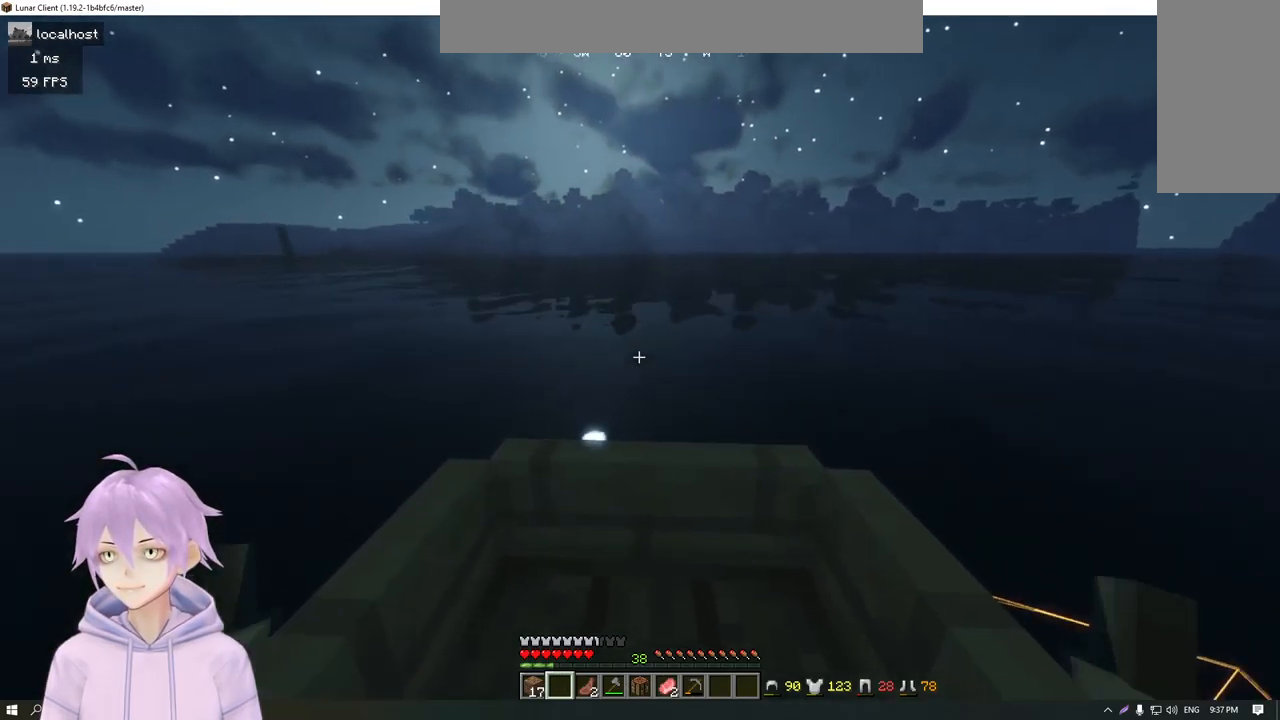
{"keys": ["w"], "mouse": [], "events": []}
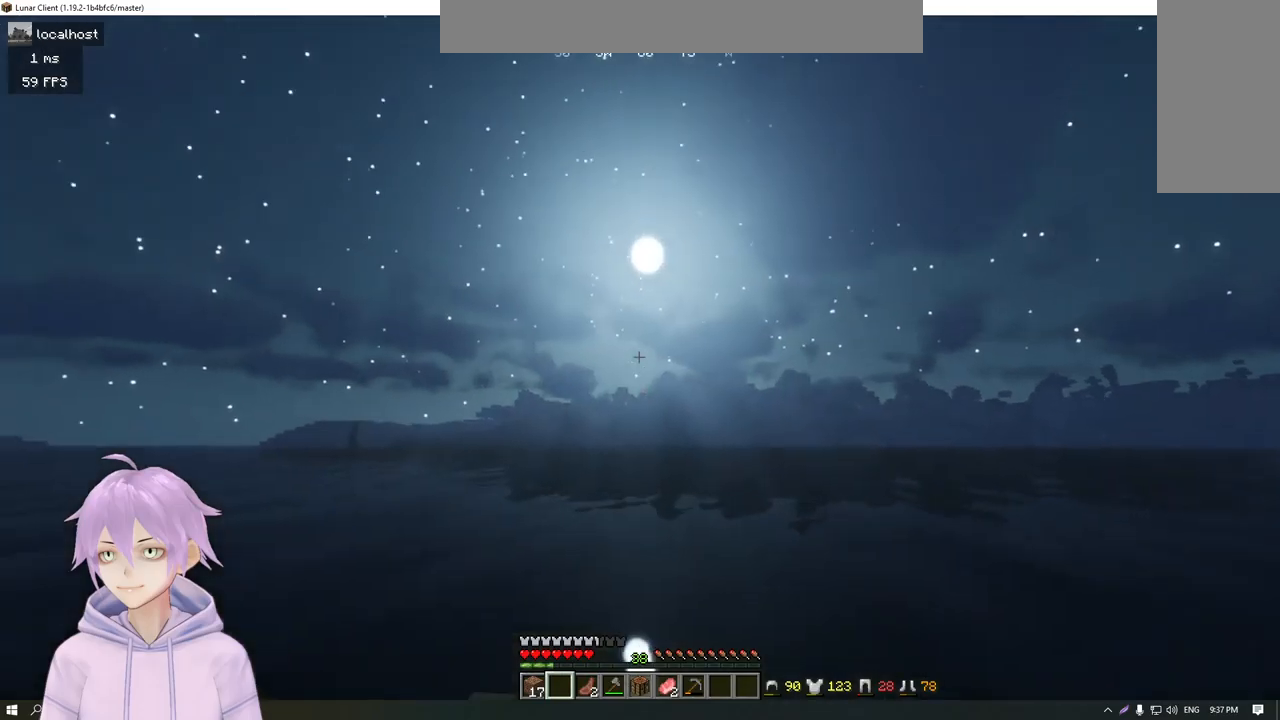
{"keys": ["w"], "mouse": [], "events": []}
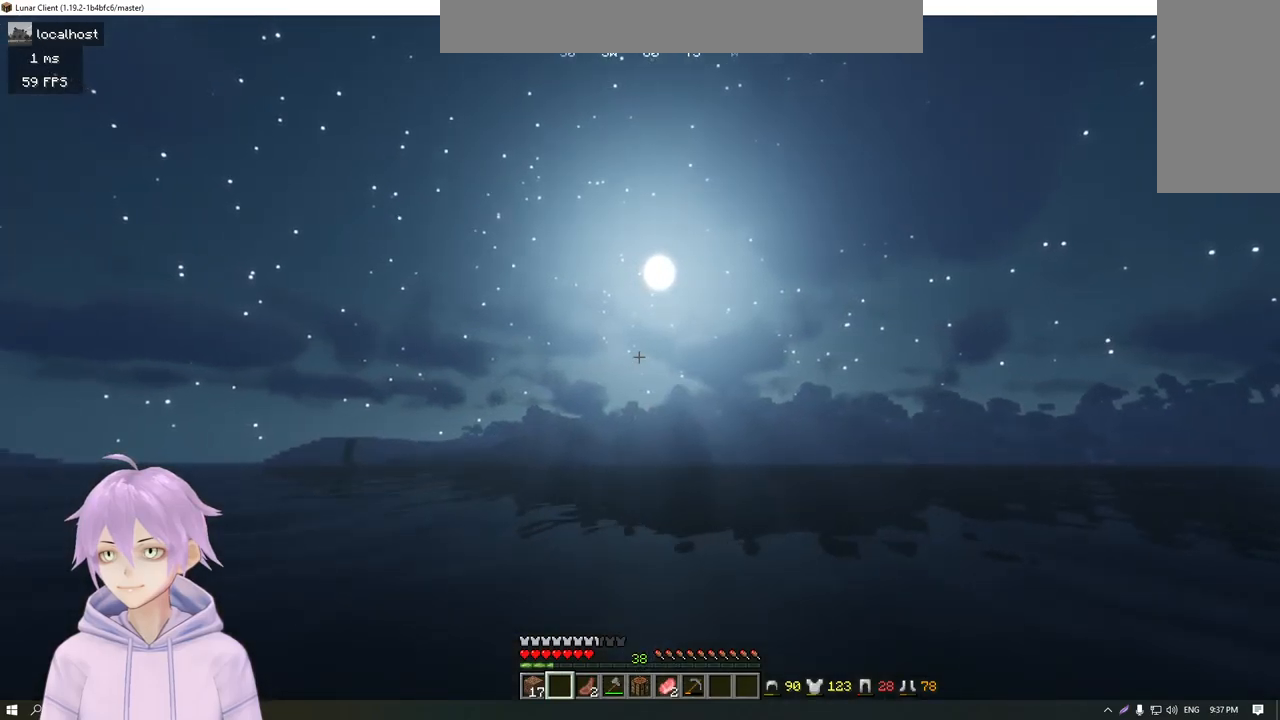
{"keys": ["w"], "mouse": [], "events": []}